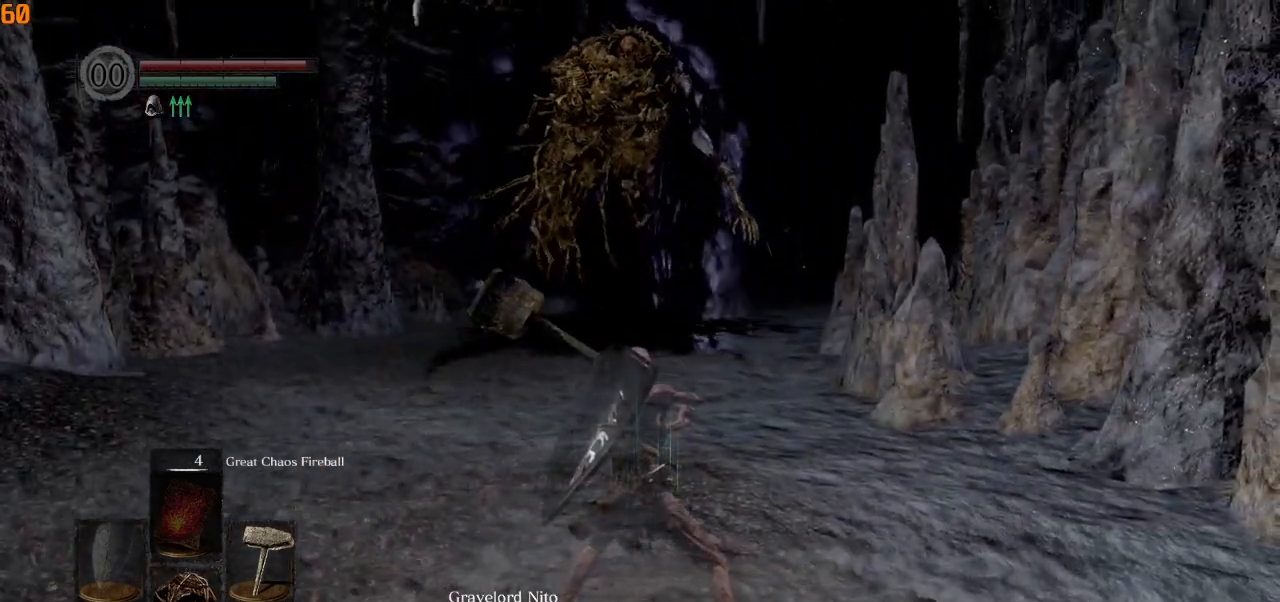
Gameplay with a controller (PlayStation layout); each line is a JSON object with the inputs held at the frame after it. "events" lists button and stick changes between this image and that frame as [ms after this image, input, new state], when the widget could be followed in between.
{"buttons": ["L1"], "left_stick": "center", "right_stick": "center", "events": []}
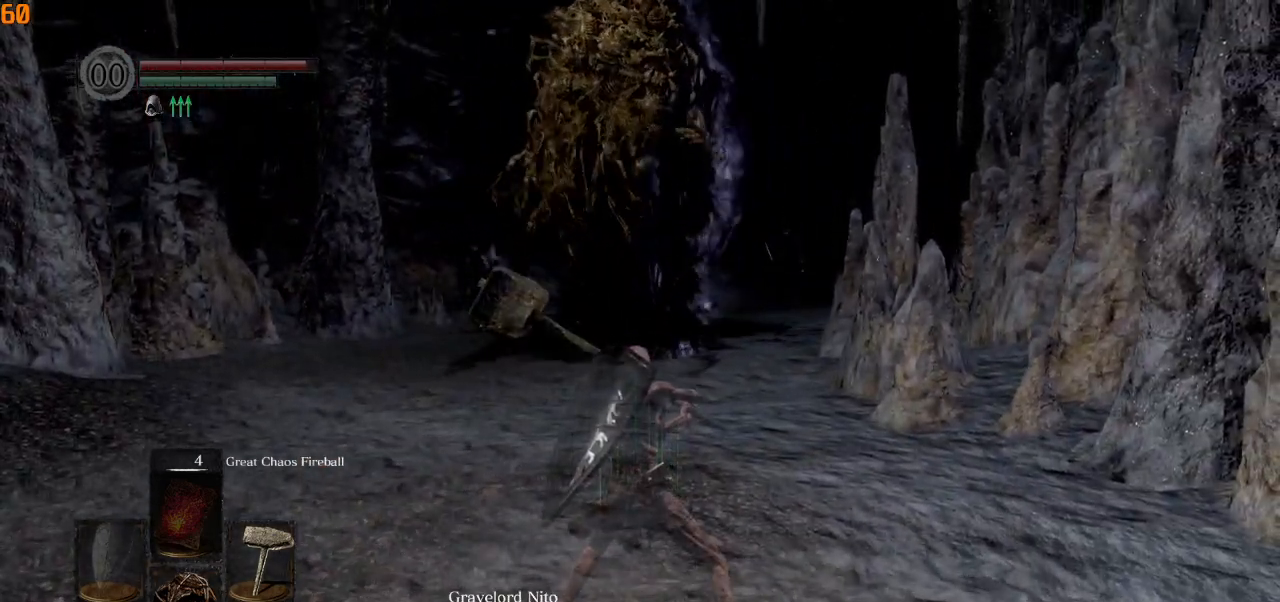
{"buttons": ["L1"], "left_stick": "center", "right_stick": "center", "events": []}
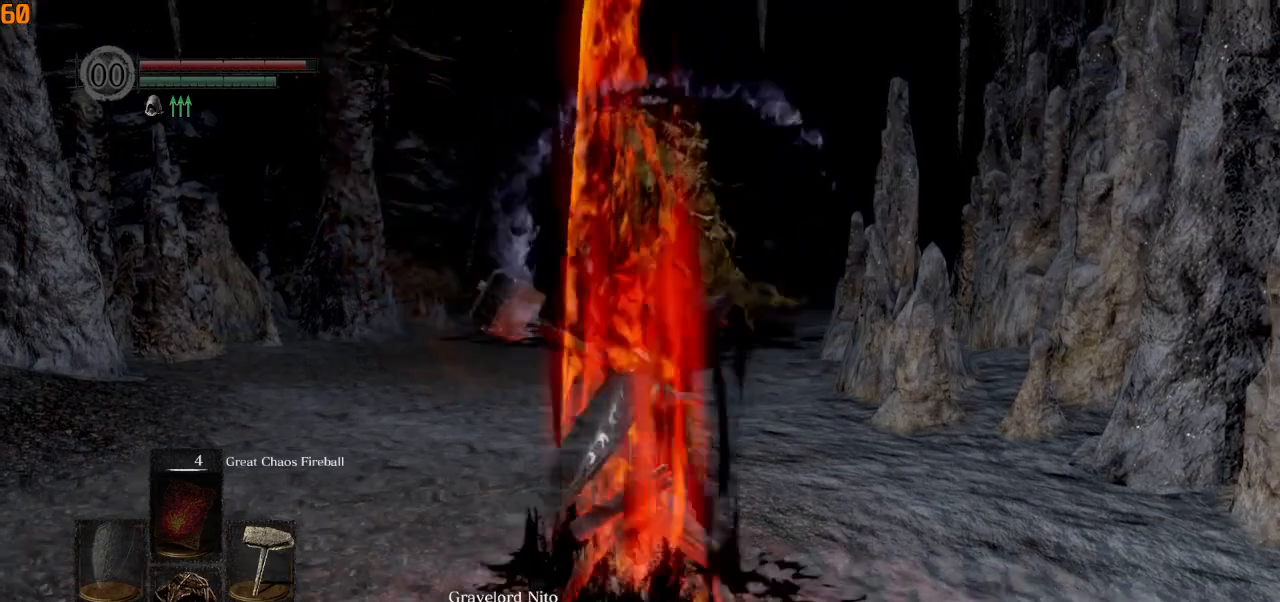
{"buttons": ["L1"], "left_stick": "center", "right_stick": "center", "events": []}
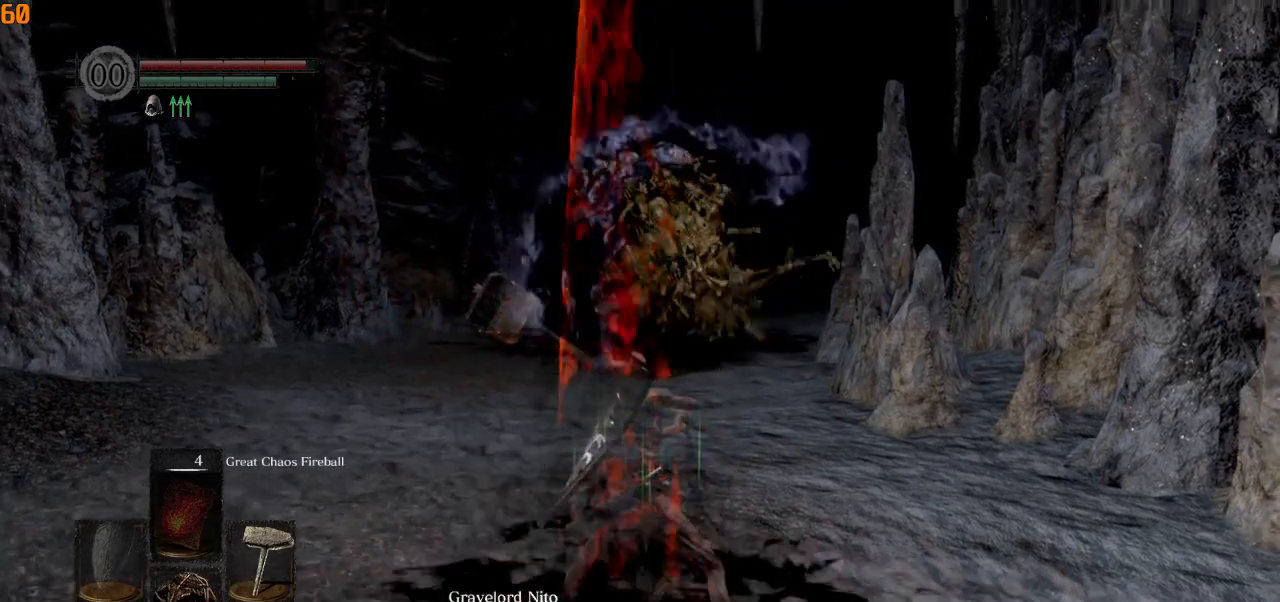
{"buttons": [], "left_stick": "center", "right_stick": "center", "events": [[267, "L1", "up"], [350, "SQUARE", "down"], [483, "SQUARE", "up"]]}
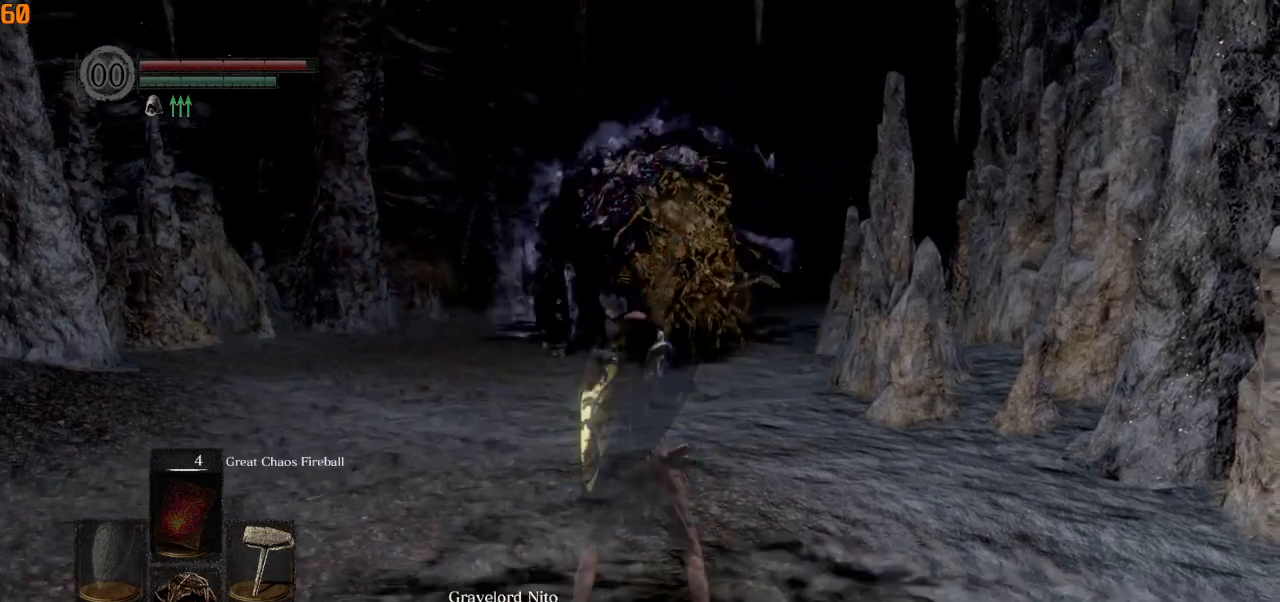
{"buttons": [], "left_stick": "center", "right_stick": "center", "events": [[100, "R3", "down"], [217, "R3", "up"]]}
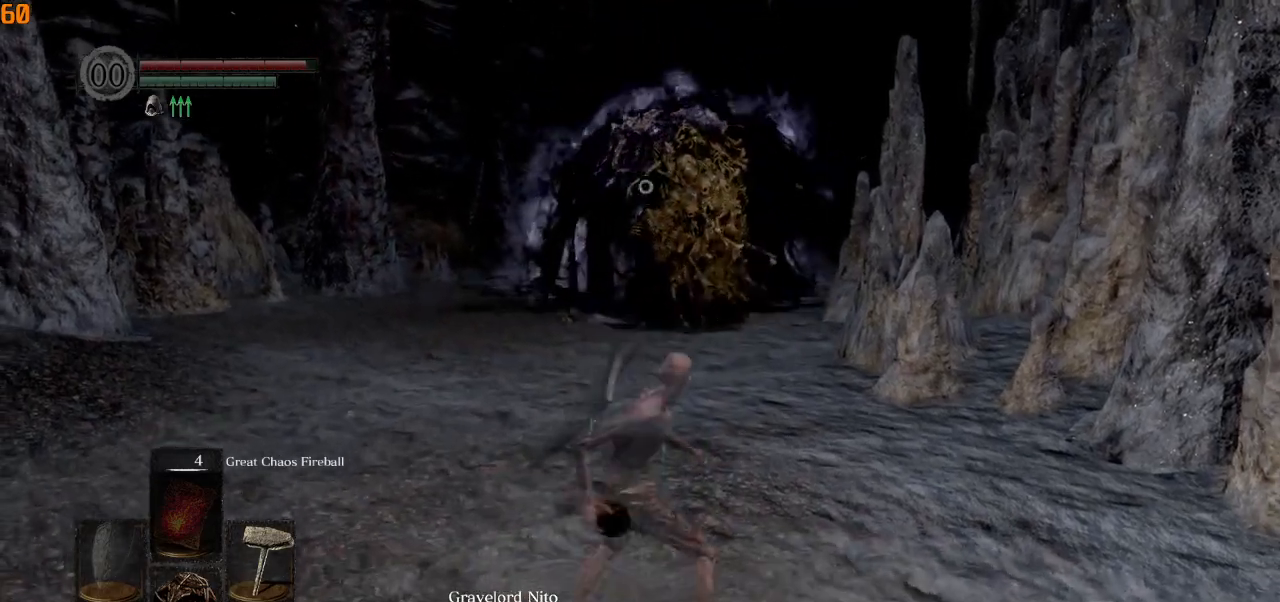
{"buttons": [], "left_stick": "center", "right_stick": "center", "events": []}
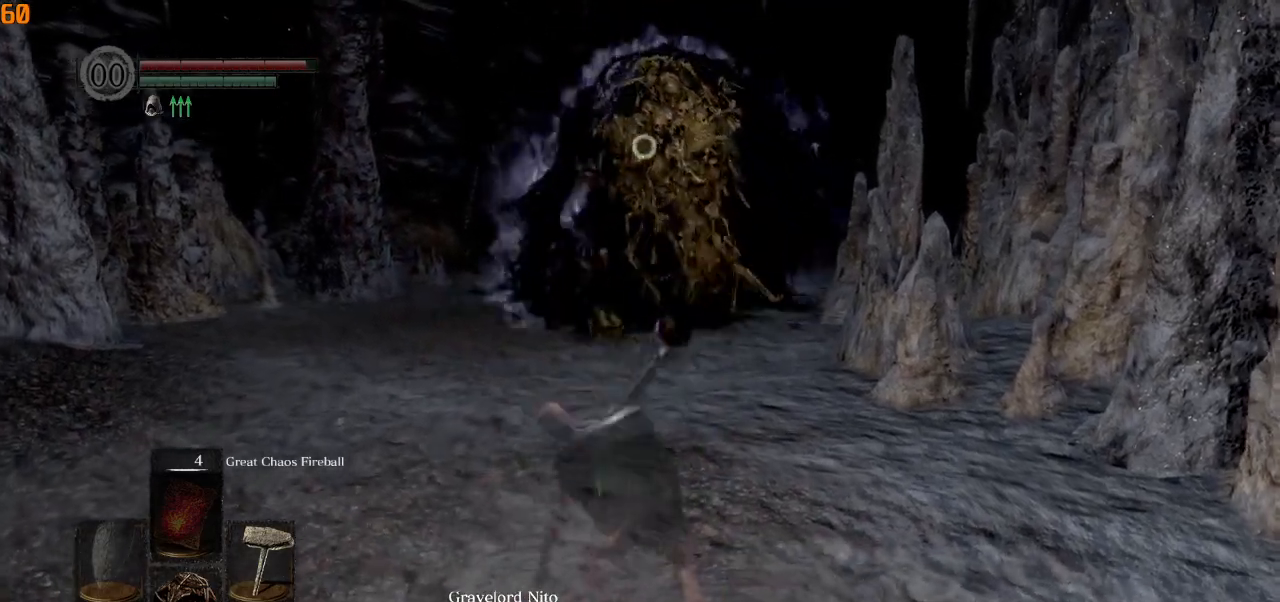
{"buttons": ["SQUARE"], "left_stick": "center", "right_stick": "center", "events": [[467, "SQUARE", "down"]]}
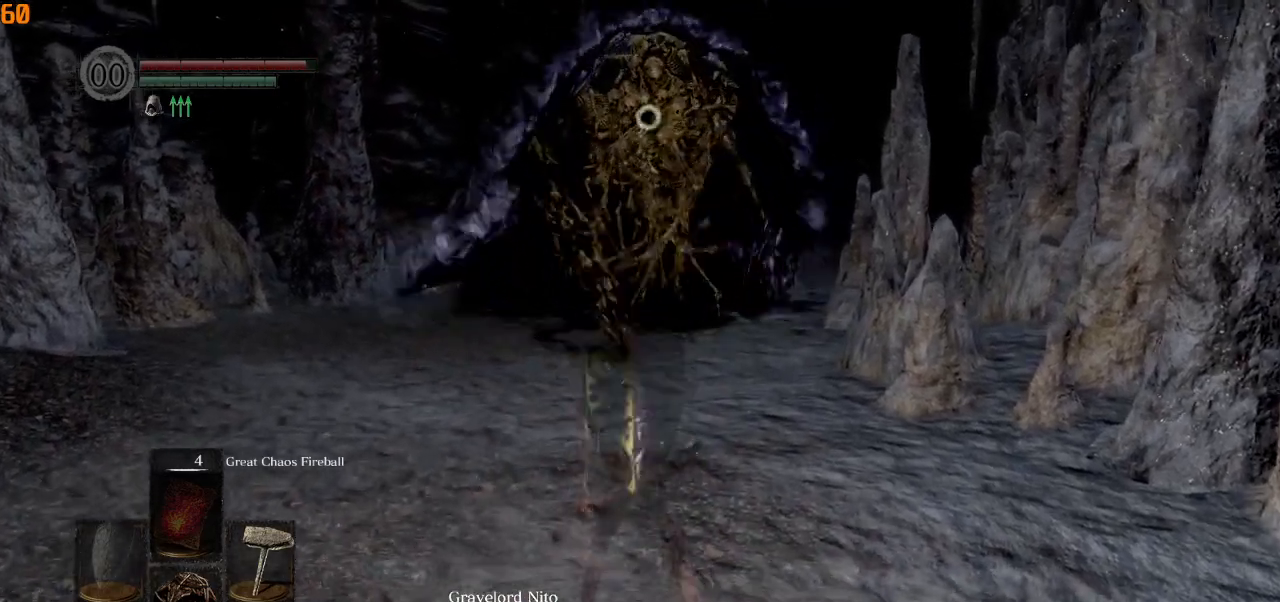
{"buttons": [], "left_stick": "center", "right_stick": "center", "events": [[100, "SQUARE", "up"]]}
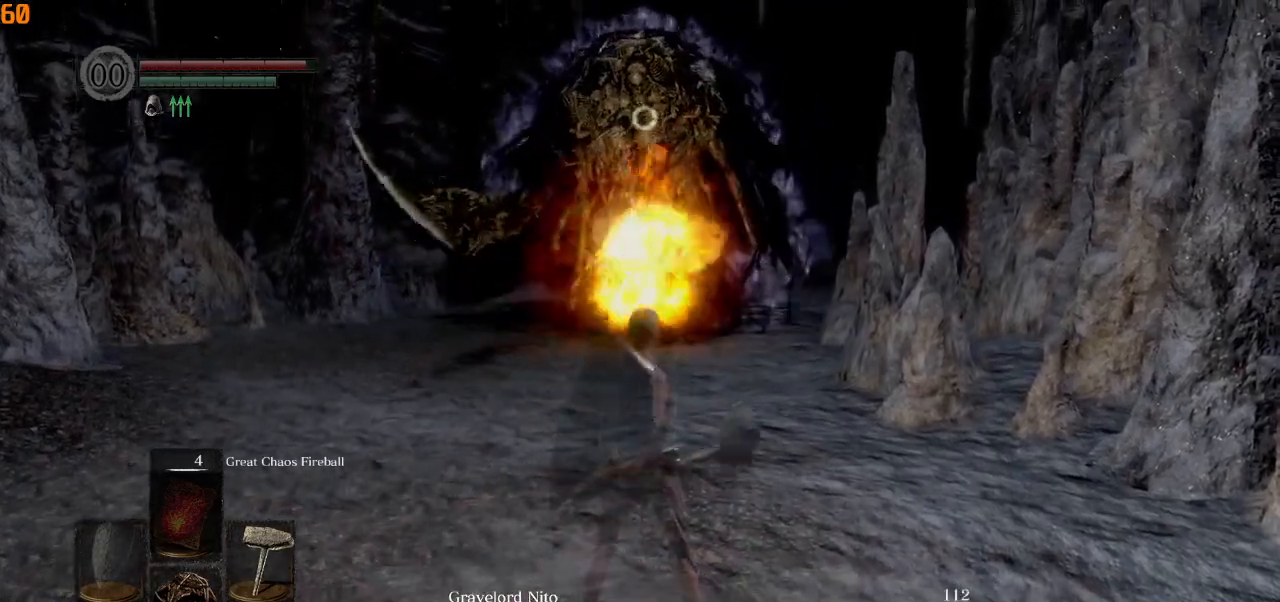
{"buttons": [], "left_stick": "center", "right_stick": "center", "events": []}
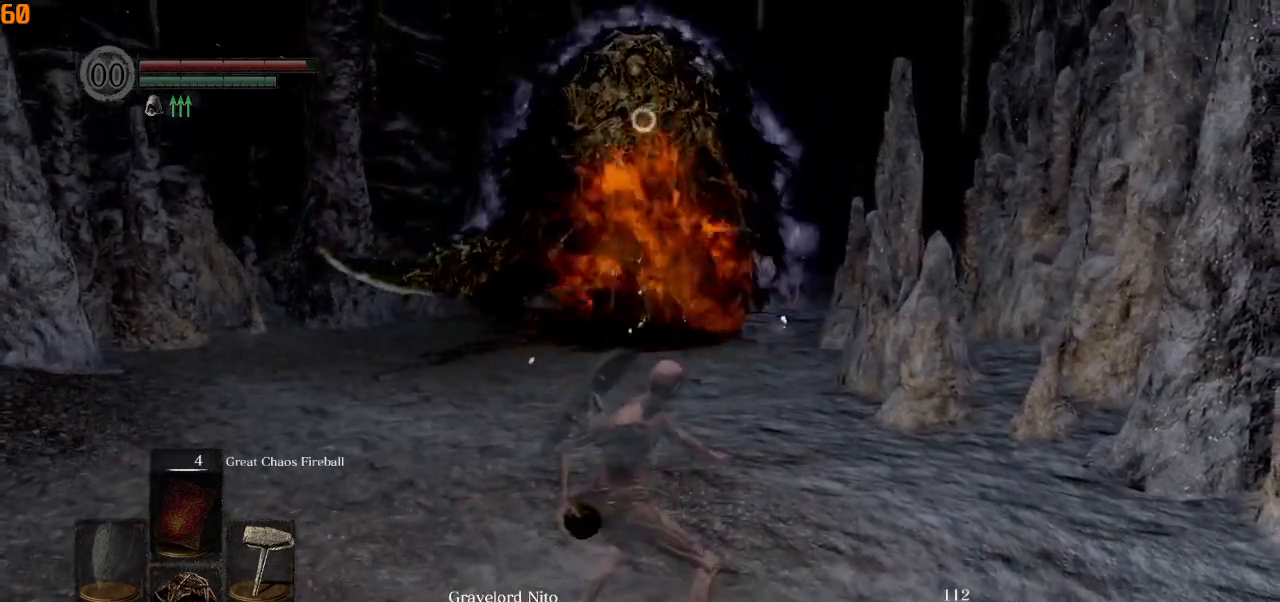
{"buttons": [], "left_stick": "center", "right_stick": "center", "events": []}
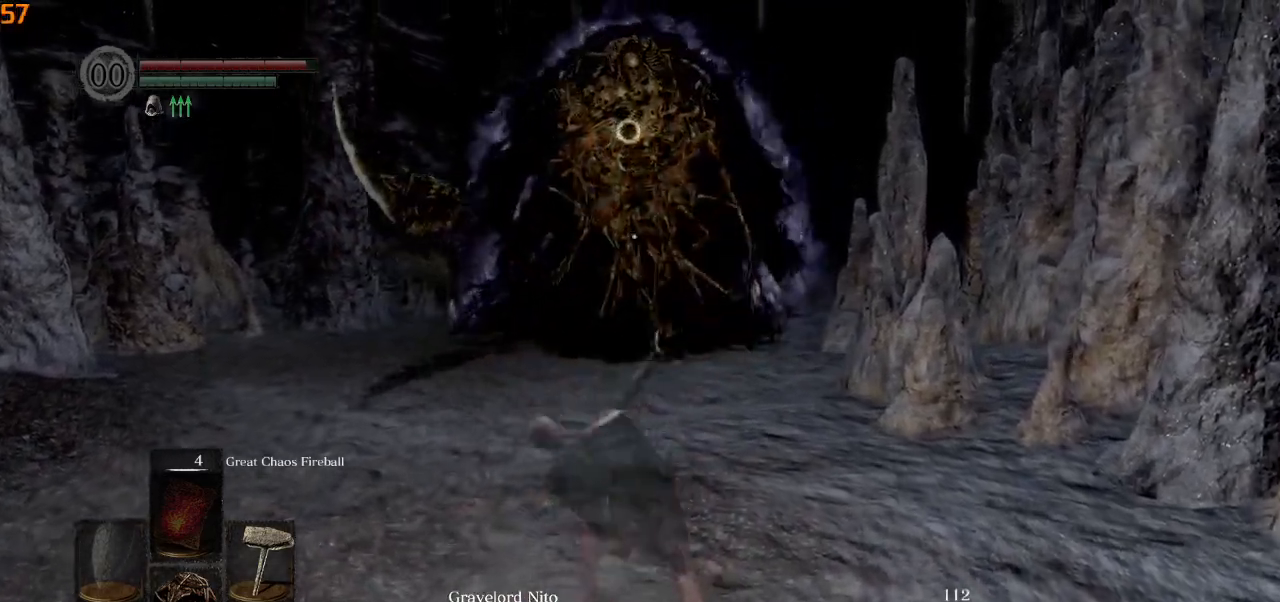
{"buttons": [], "left_stick": "center", "right_stick": "center", "events": []}
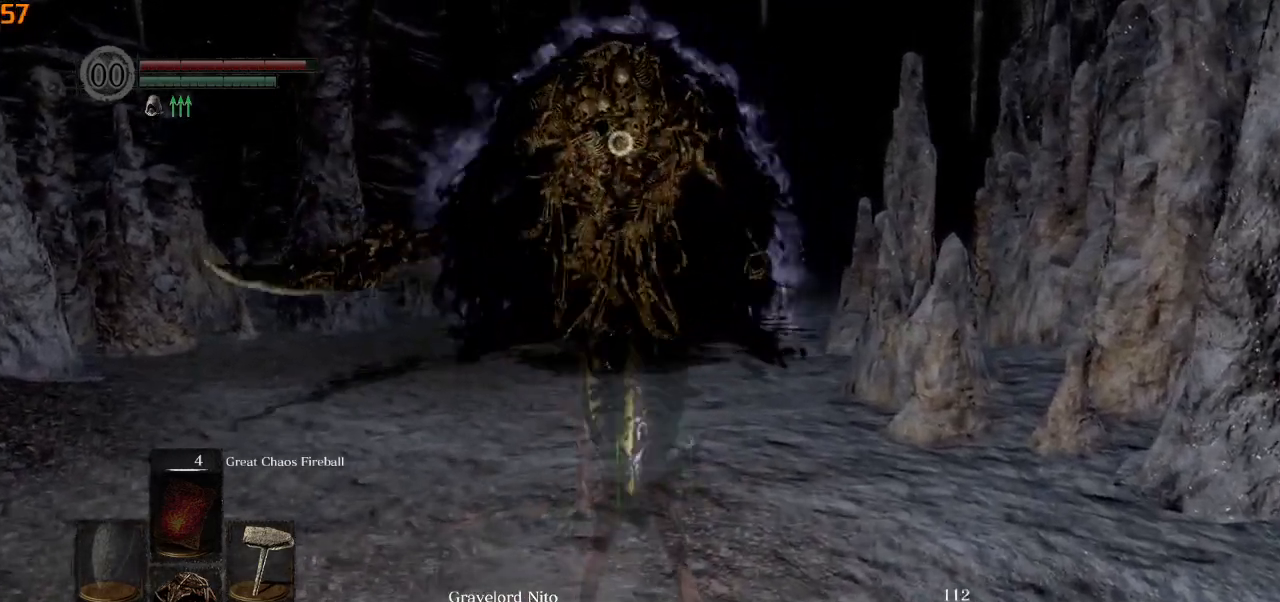
{"buttons": [], "left_stick": "up-left", "right_stick": "center", "events": [[33, "R3", "down"], [117, "R3", "up"], [183, "left_stick", "up-left"]]}
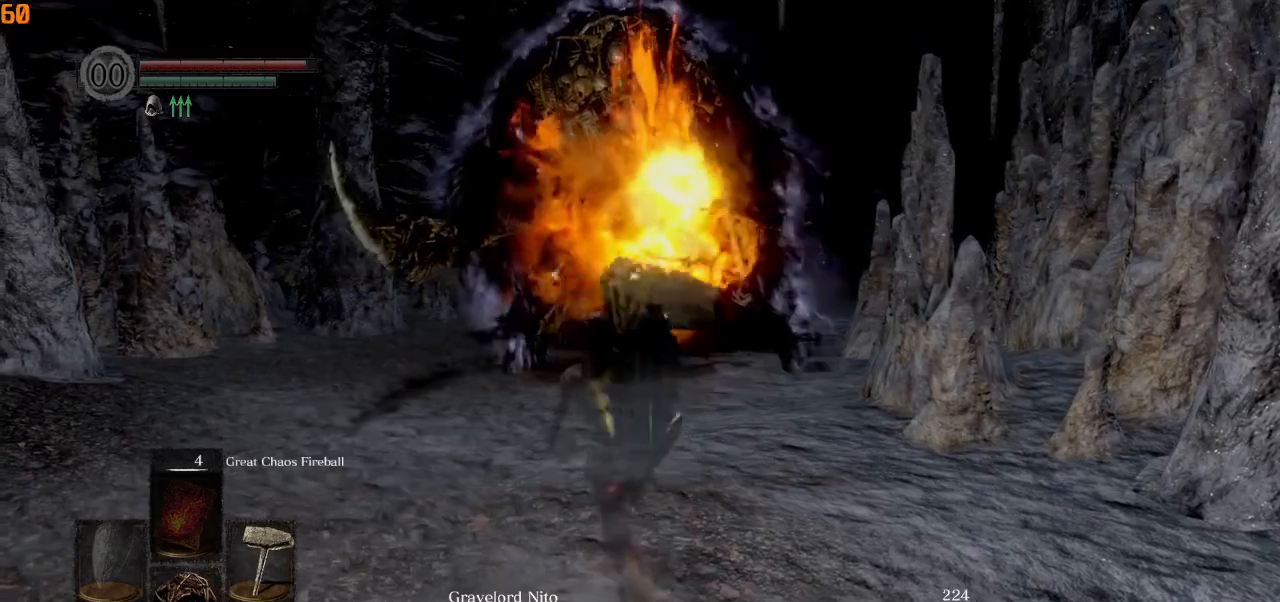
{"buttons": [], "left_stick": "up-left", "right_stick": "down-right", "events": [[150, "right_stick", "down-right"]]}
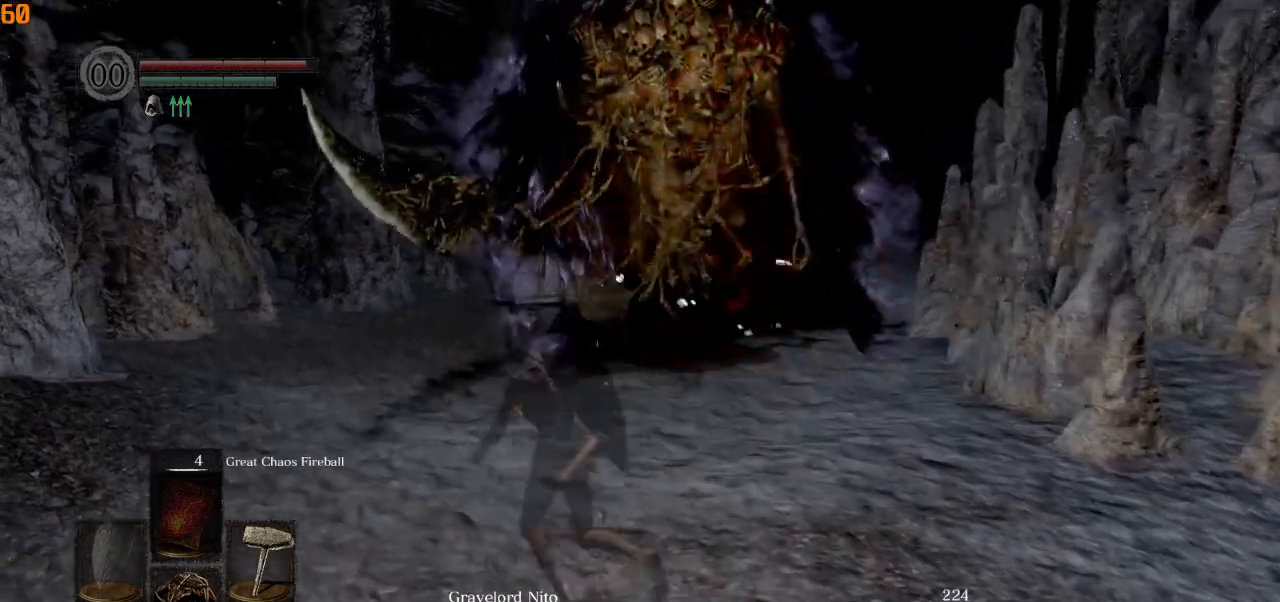
{"buttons": [], "left_stick": "up-left", "right_stick": "right", "events": [[167, "right_stick", "right"]]}
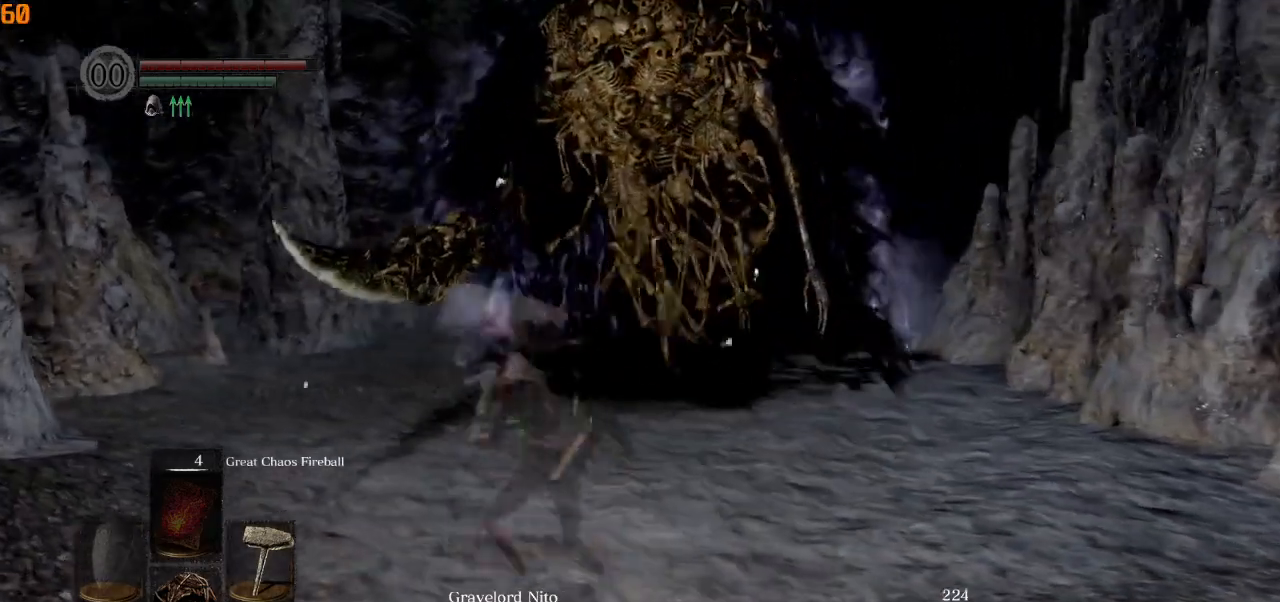
{"buttons": [], "left_stick": "down-right", "right_stick": "center", "events": [[33, "left_stick", "left"], [200, "left_stick", "down"], [233, "right_stick", "center"], [283, "left_stick", "down-right"]]}
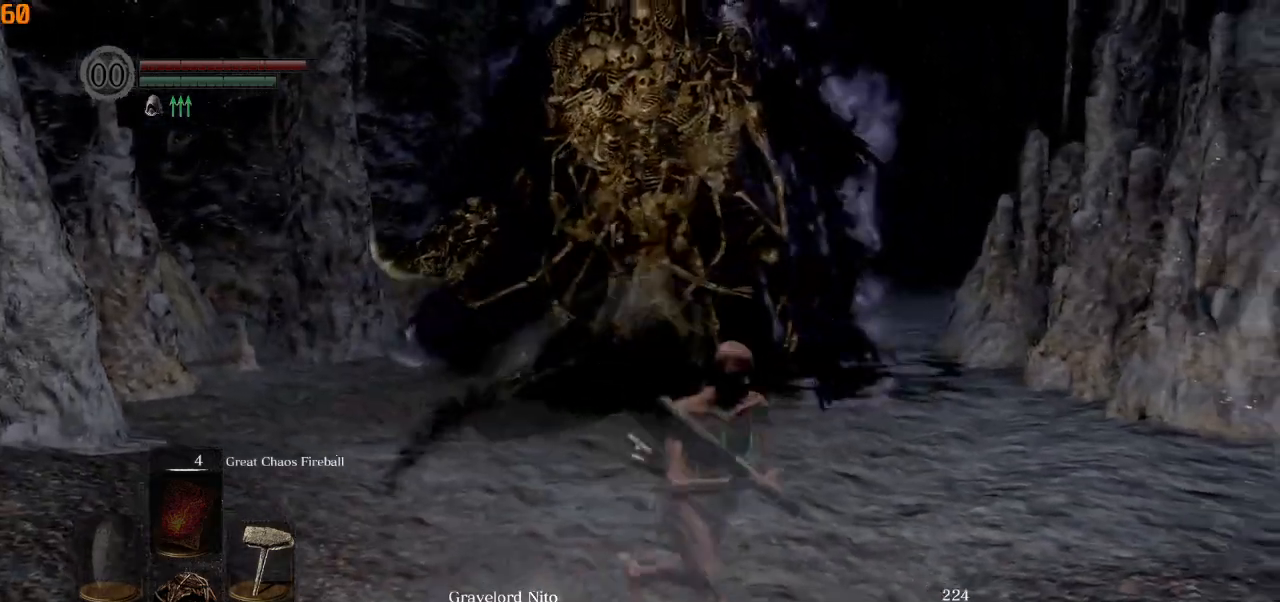
{"buttons": ["CIRCLE"], "left_stick": "down-right", "right_stick": "right", "events": [[317, "right_stick", "right"], [367, "CIRCLE", "down"]]}
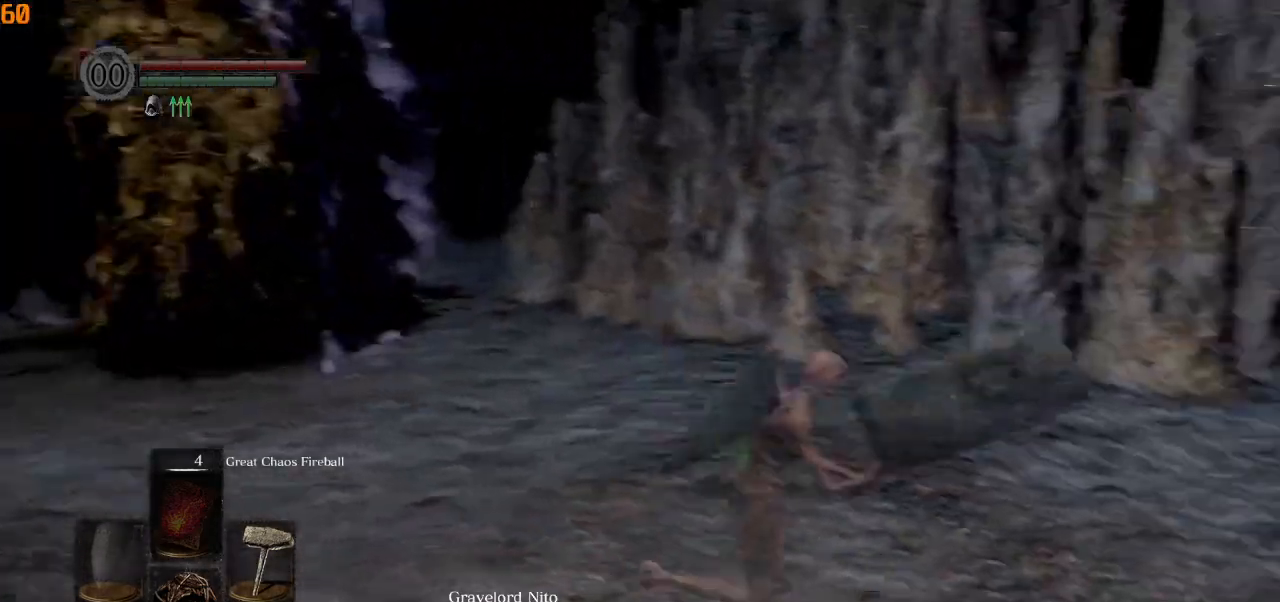
{"buttons": ["CIRCLE"], "left_stick": "up-right", "right_stick": "right", "events": [[67, "left_stick", "right"], [167, "left_stick", "up-right"]]}
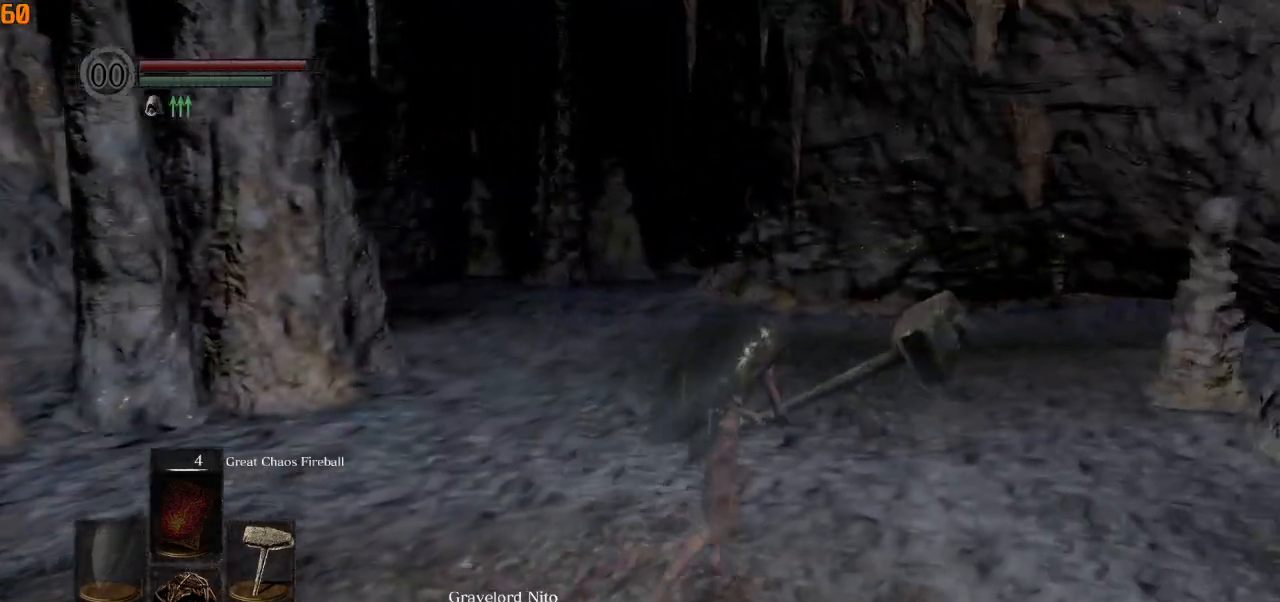
{"buttons": [], "left_stick": "up-right", "right_stick": "right", "events": [[233, "CIRCLE", "up"], [350, "CIRCLE", "down"], [433, "CIRCLE", "up"]]}
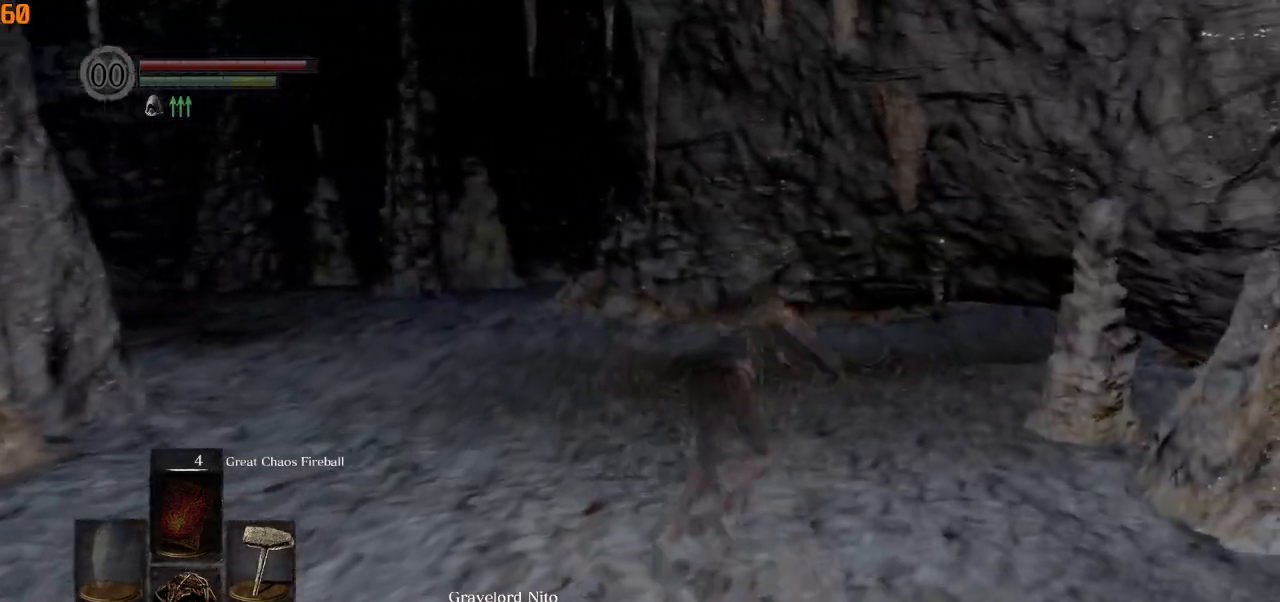
{"buttons": [], "left_stick": "up-right", "right_stick": "left", "events": [[183, "right_stick", "left"]]}
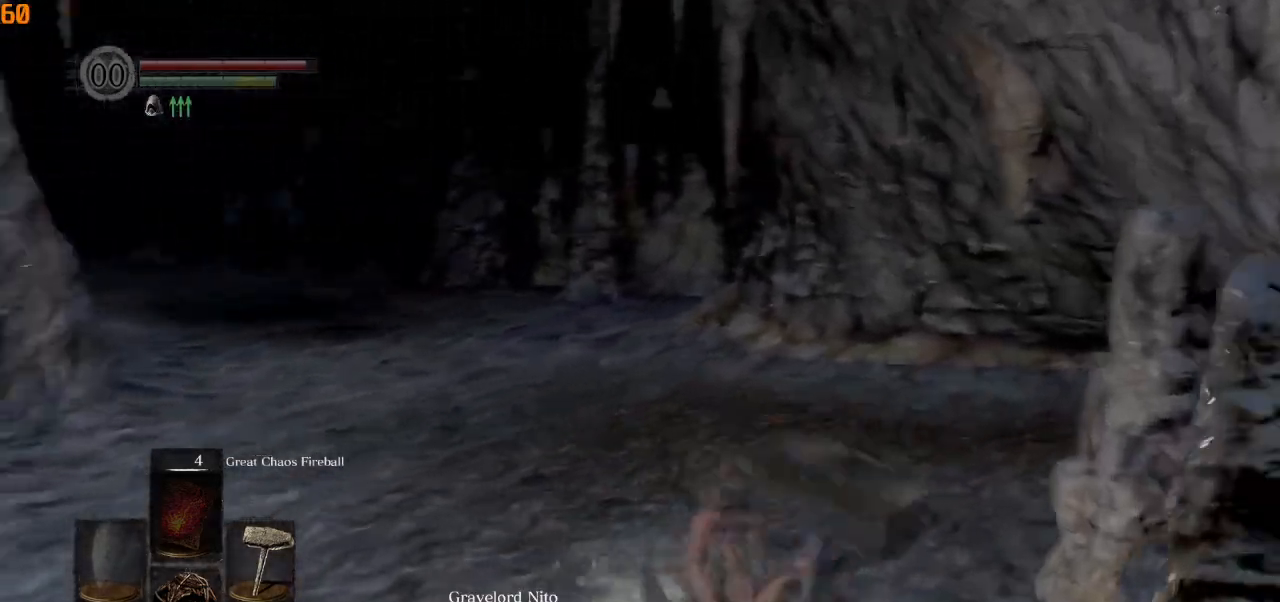
{"buttons": [], "left_stick": "up-right", "right_stick": "left", "events": []}
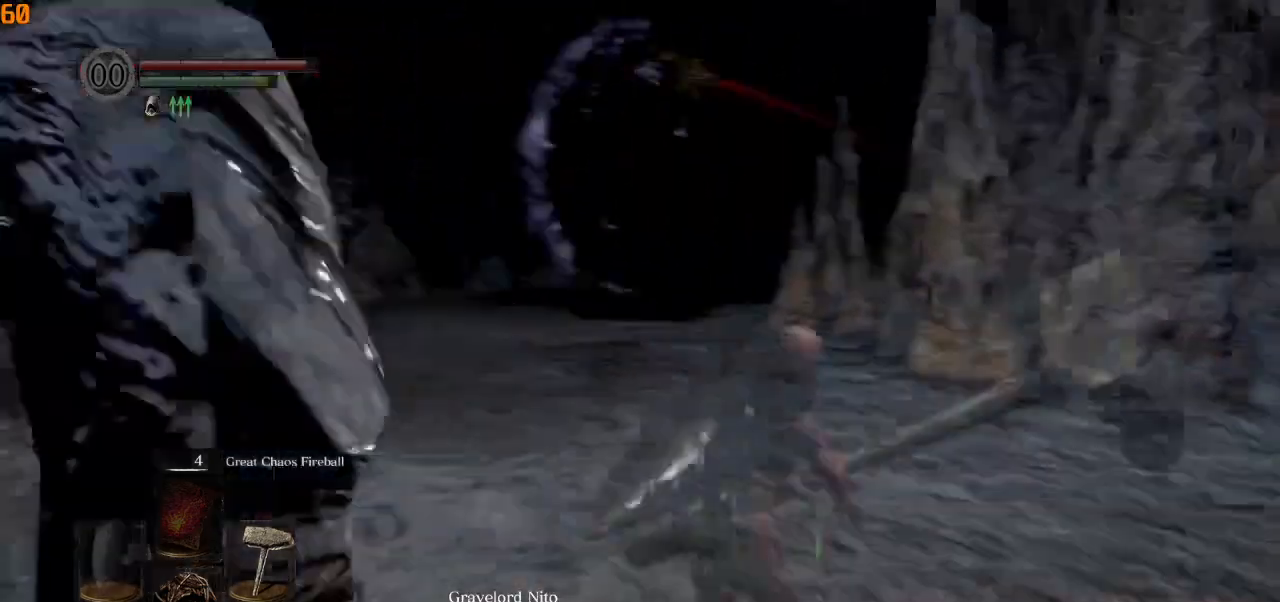
{"buttons": [], "left_stick": "up", "right_stick": "center", "events": [[267, "right_stick", "center"], [300, "left_stick", "up"]]}
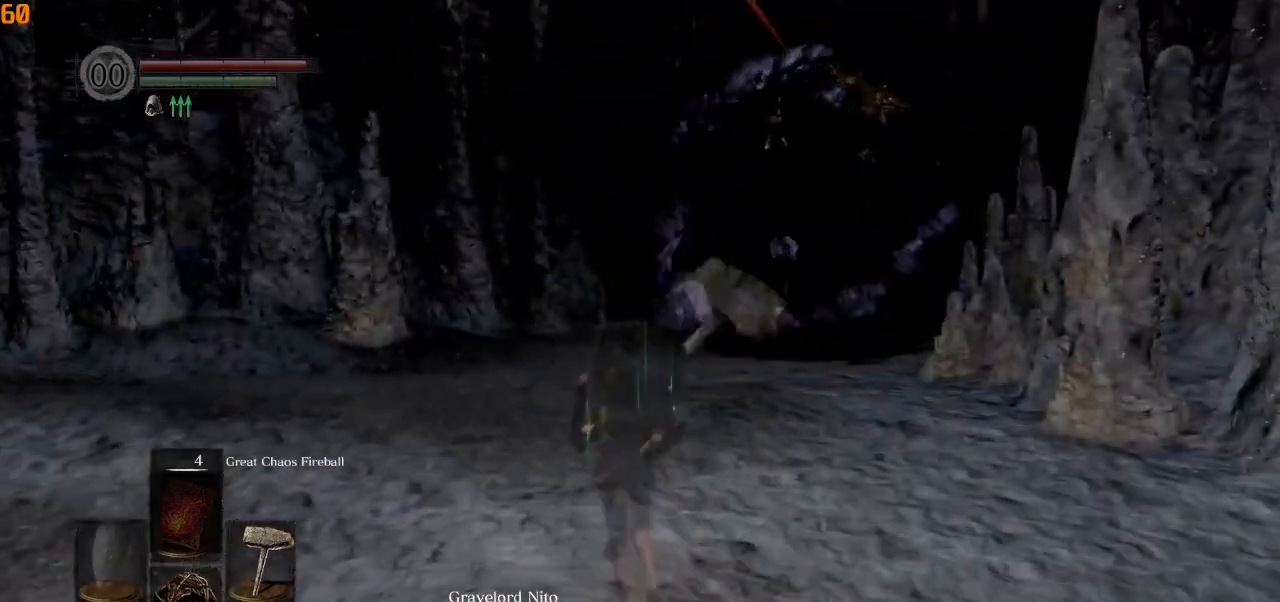
{"buttons": [], "left_stick": "down", "right_stick": "center", "events": [[50, "right_stick", "down"], [117, "left_stick", "left"], [117, "right_stick", "down-right"], [167, "left_stick", "down-left"], [267, "left_stick", "down"], [350, "right_stick", "center"]]}
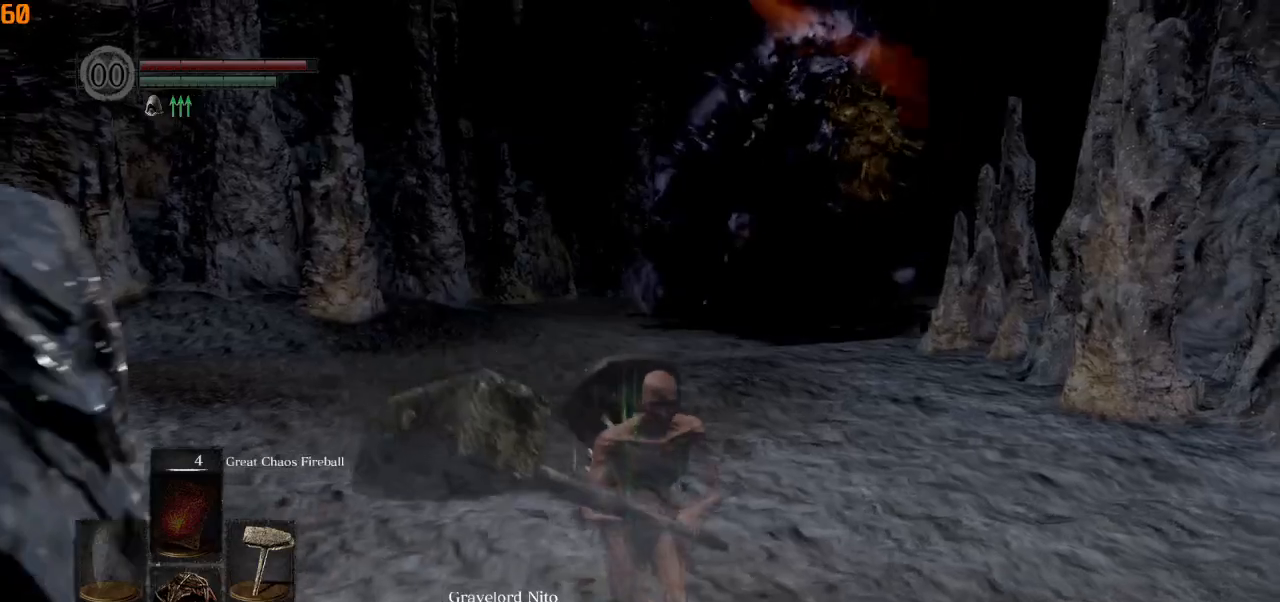
{"buttons": [], "left_stick": "up-right", "right_stick": "left", "events": [[17, "CIRCLE", "down"], [117, "CIRCLE", "up"], [467, "right_stick", "left"], [500, "left_stick", "up-right"]]}
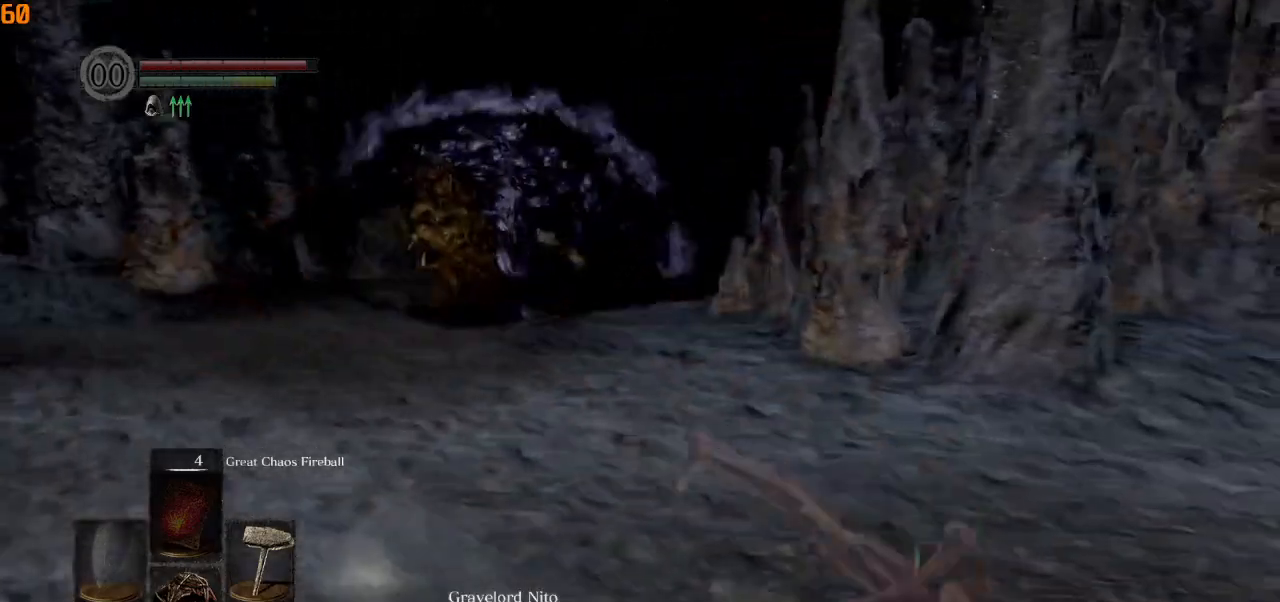
{"buttons": [], "left_stick": "up-right", "right_stick": "left", "events": [[183, "right_stick", "center"], [433, "right_stick", "left"]]}
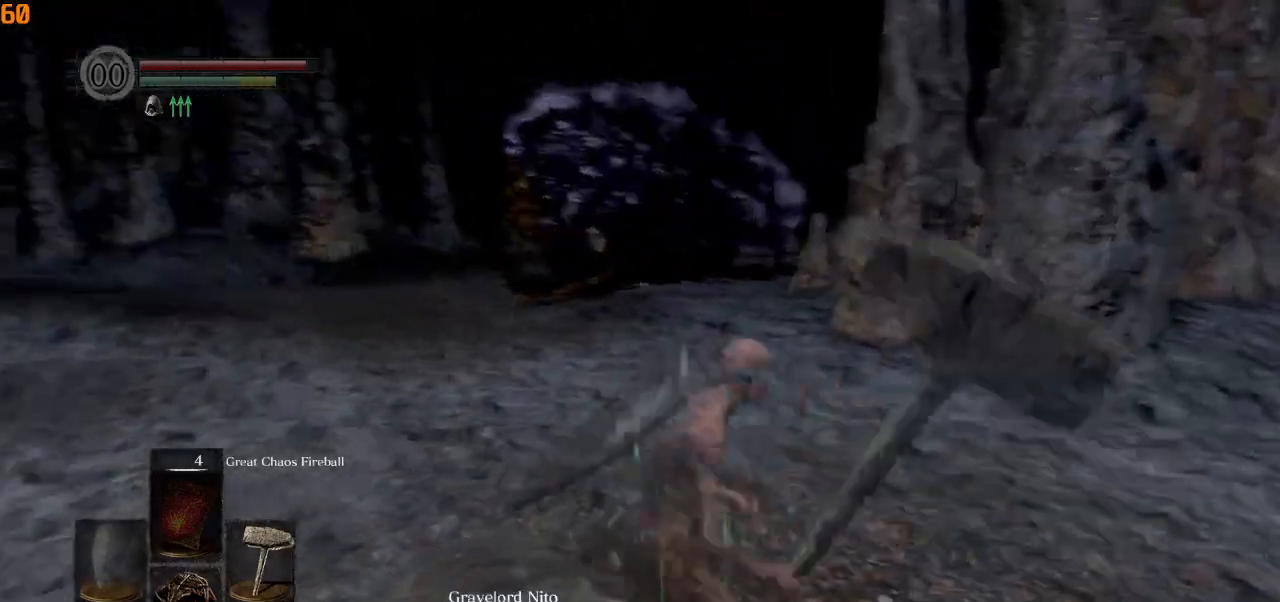
{"buttons": ["CIRCLE"], "left_stick": "up", "right_stick": "down", "events": [[33, "CIRCLE", "down"], [83, "right_stick", "center"], [117, "left_stick", "up"], [283, "L1", "down"], [400, "L1", "up"], [450, "right_stick", "down"]]}
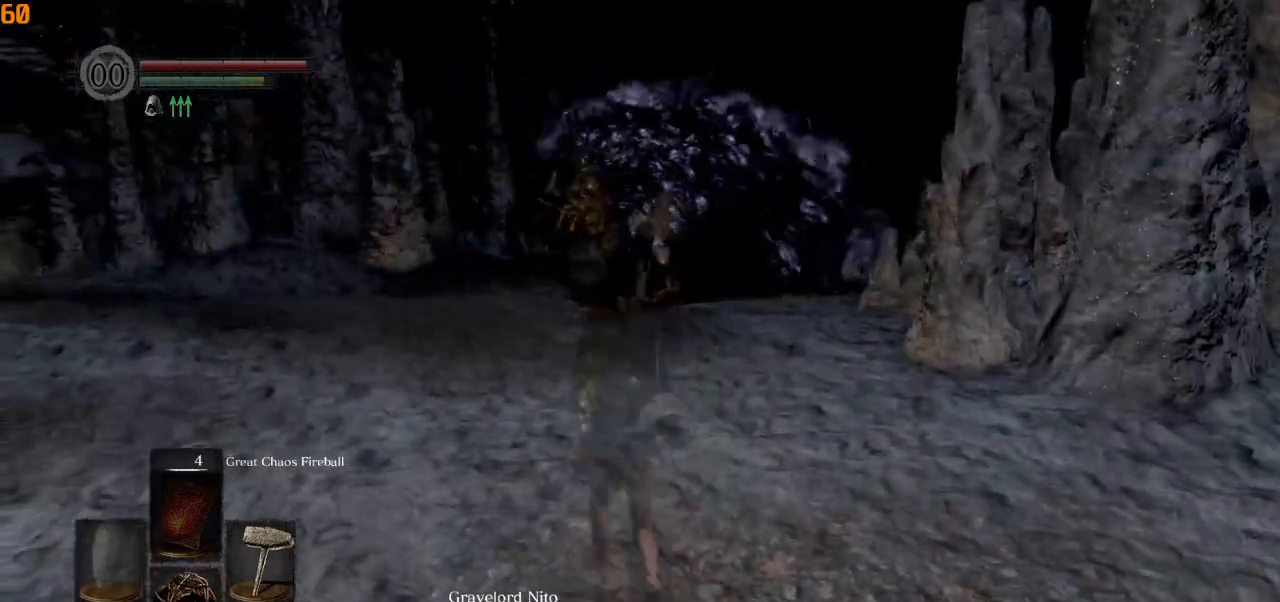
{"buttons": [], "left_stick": "up", "right_stick": "center", "events": [[100, "right_stick", "center"], [267, "CIRCLE", "up"]]}
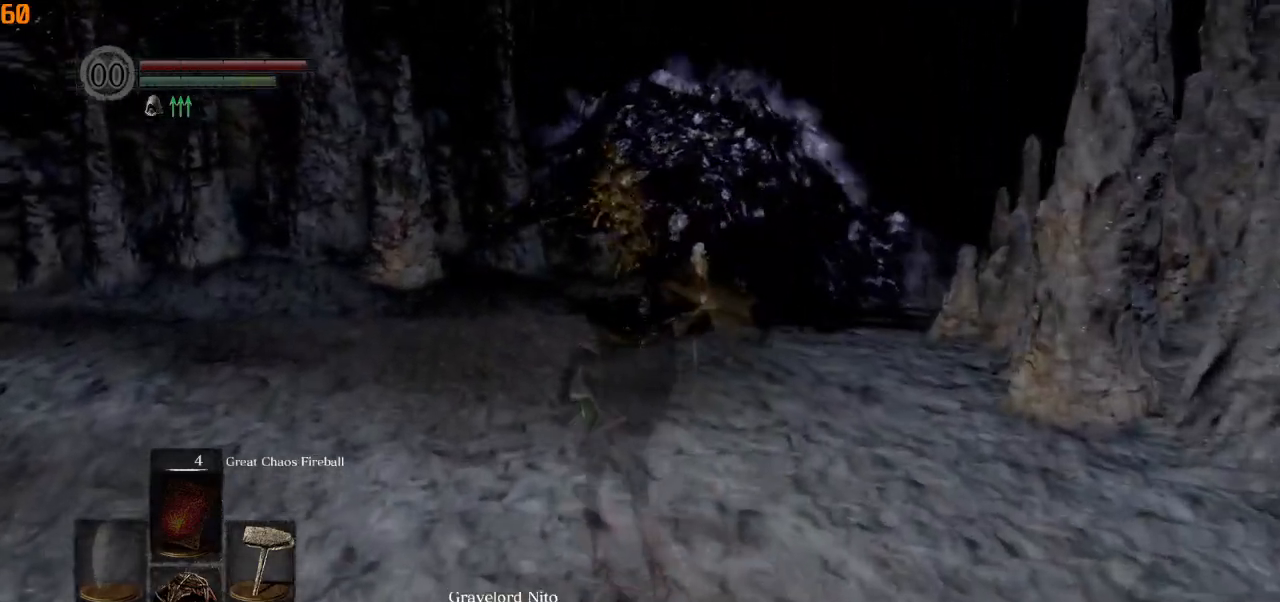
{"buttons": [], "left_stick": "up", "right_stick": "down-right", "events": [[467, "right_stick", "down-right"]]}
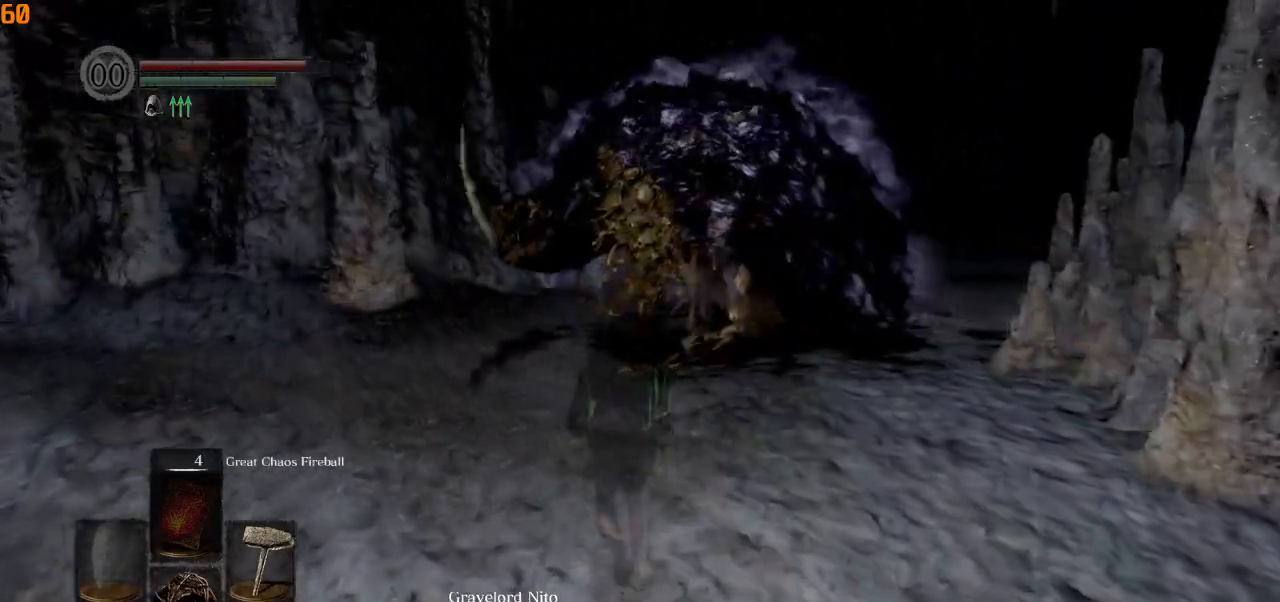
{"buttons": [], "left_stick": "up", "right_stick": "down-right", "events": []}
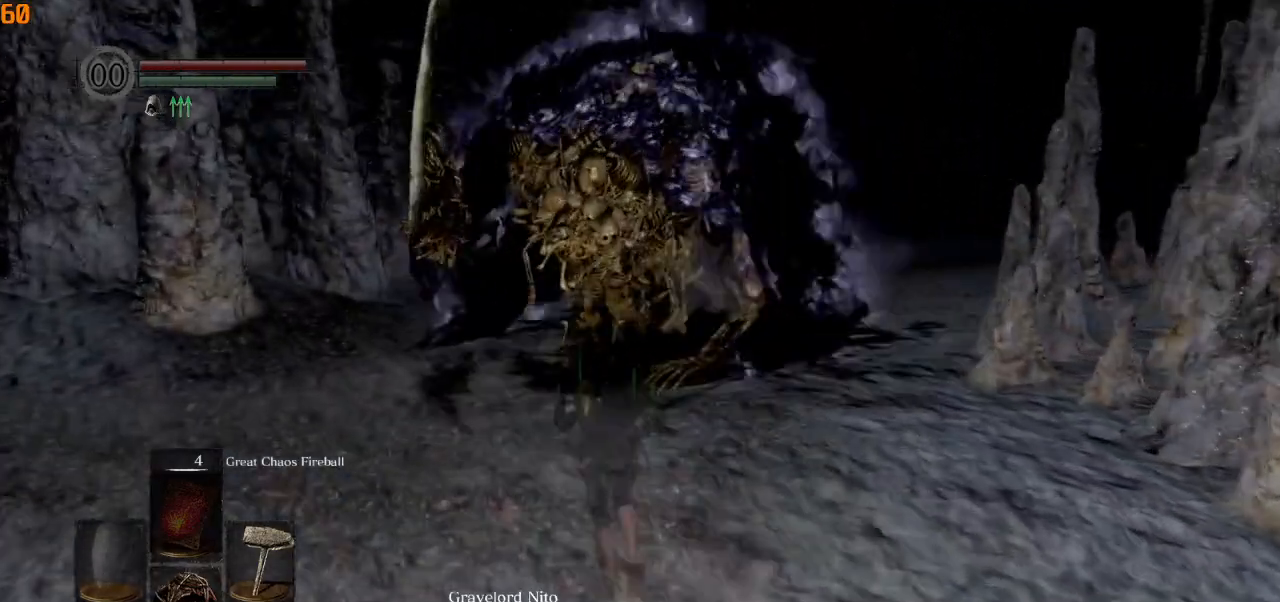
{"buttons": [], "left_stick": "up", "right_stick": "right", "events": [[200, "right_stick", "right"]]}
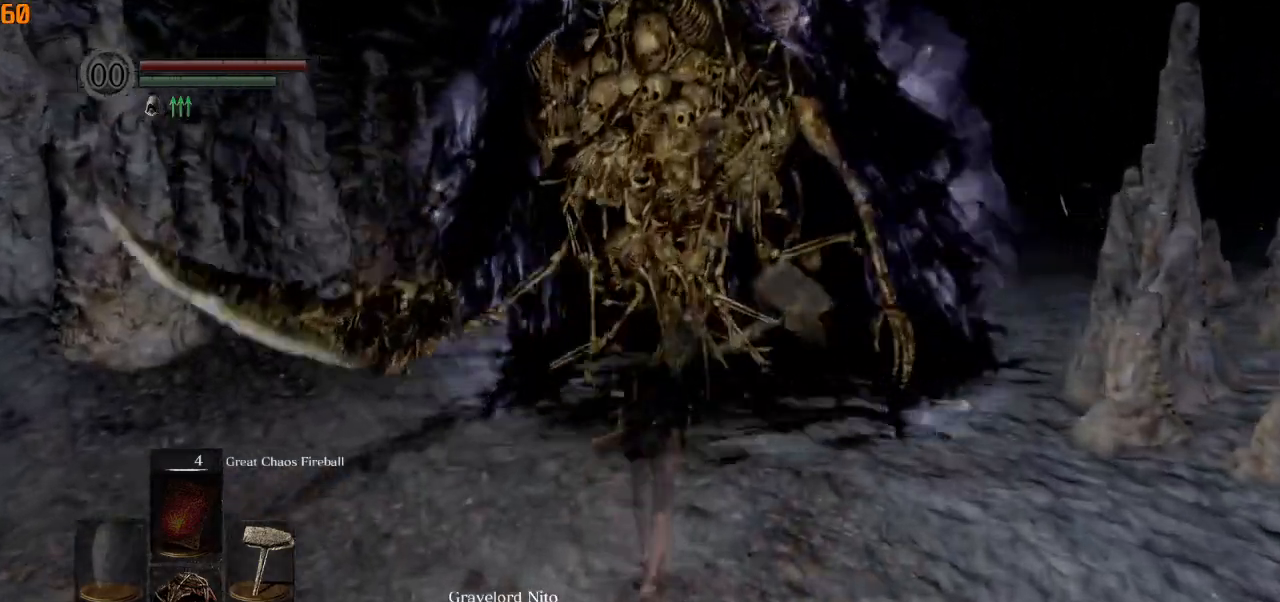
{"buttons": [], "left_stick": "up", "right_stick": "right", "events": [[183, "R1", "down"], [317, "R1", "up"]]}